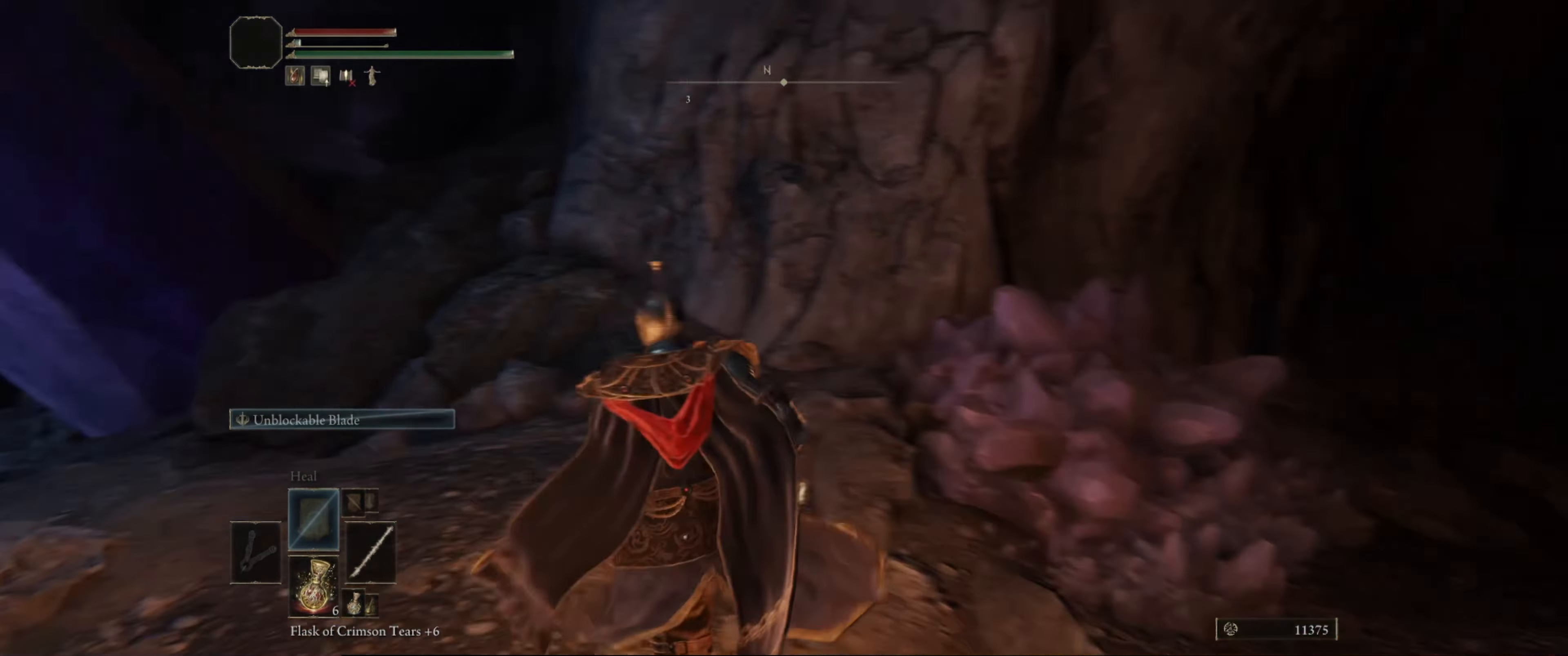
Gameplay with a controller (Xbox layout); each line is a JSON object with the inputs held at the frame after it. "events" lists button and stick changes between this image and that frame as [ms after this image, input, new state], when the widget could be followed in between. Not read: L3 R3.
{"buttons": [], "left_stick": "center", "right_stick": "center", "events": [[84, "left_stick", "center"], [500, "right_stick", "center"]]}
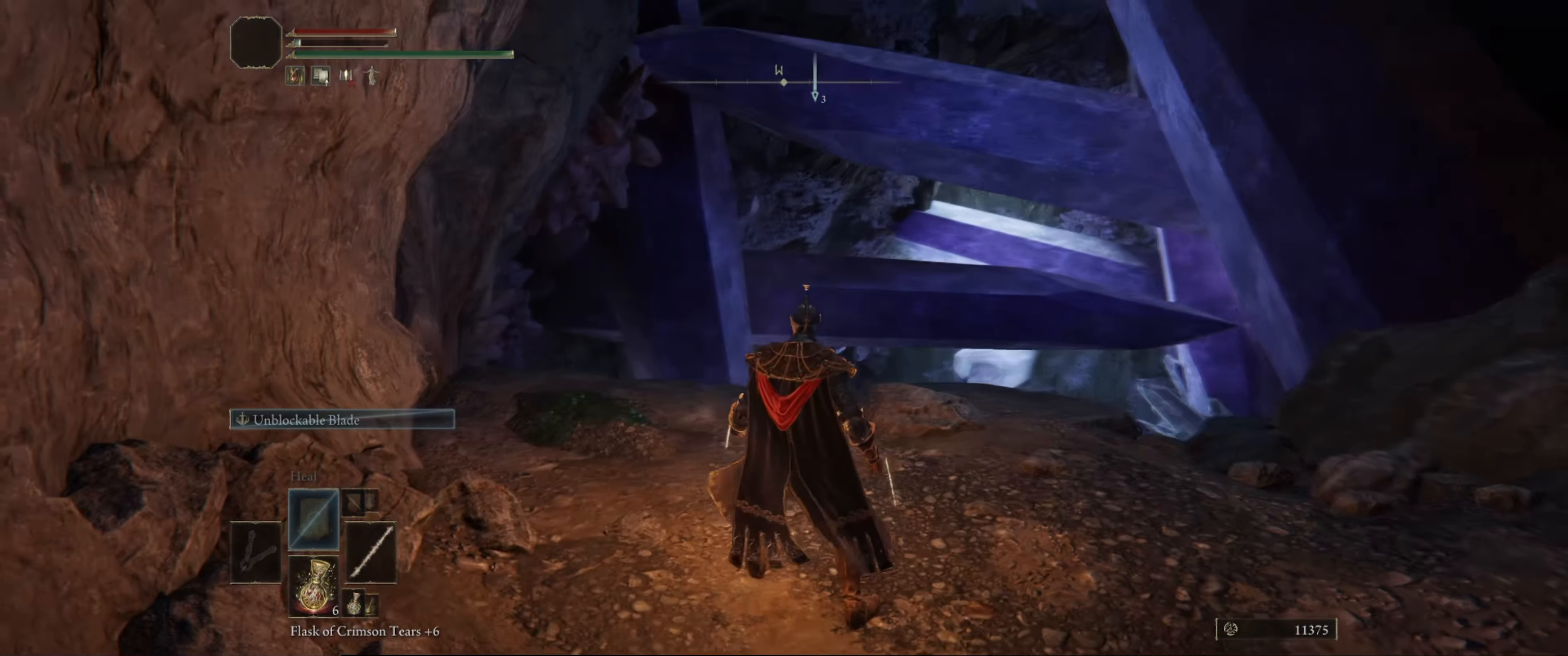
{"buttons": [], "left_stick": "right", "right_stick": "left", "events": [[300, "left_stick", "right"], [434, "right_stick", "left"]]}
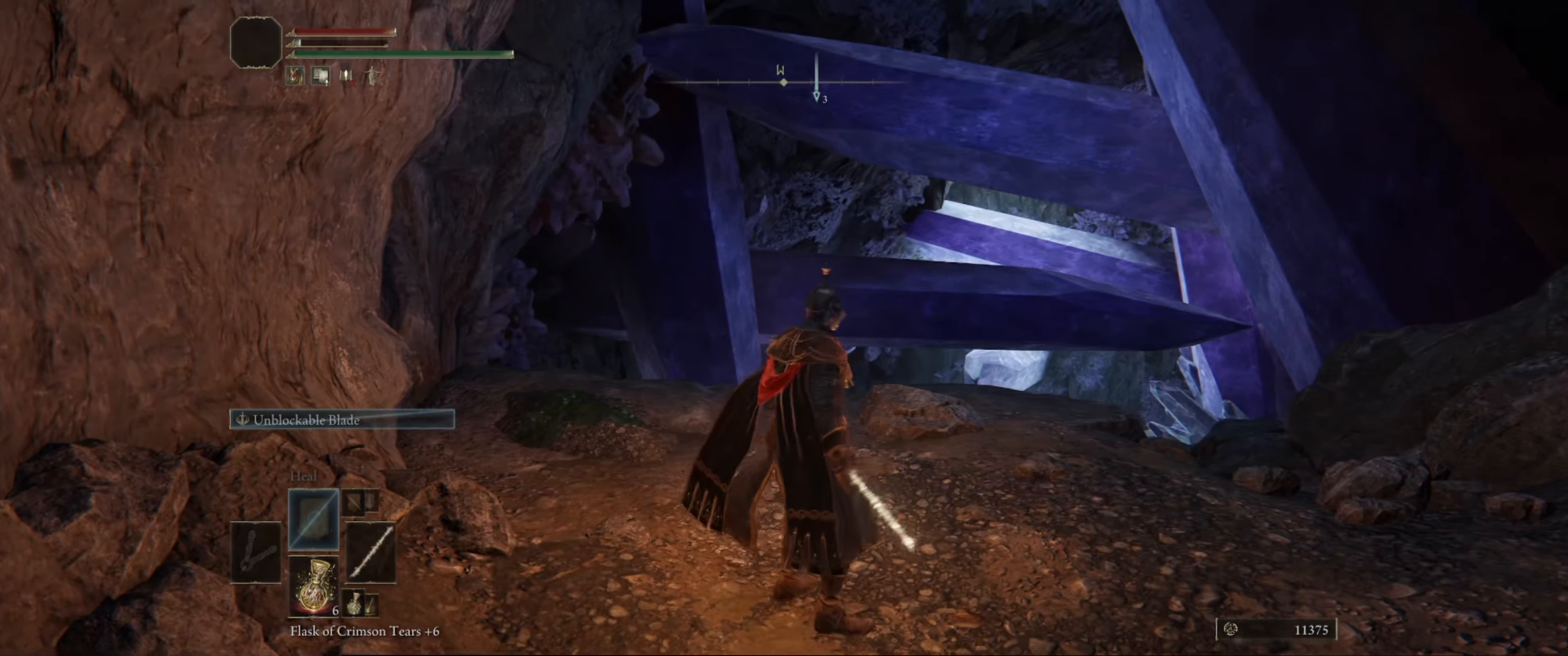
{"buttons": [], "left_stick": "right", "right_stick": "left", "events": []}
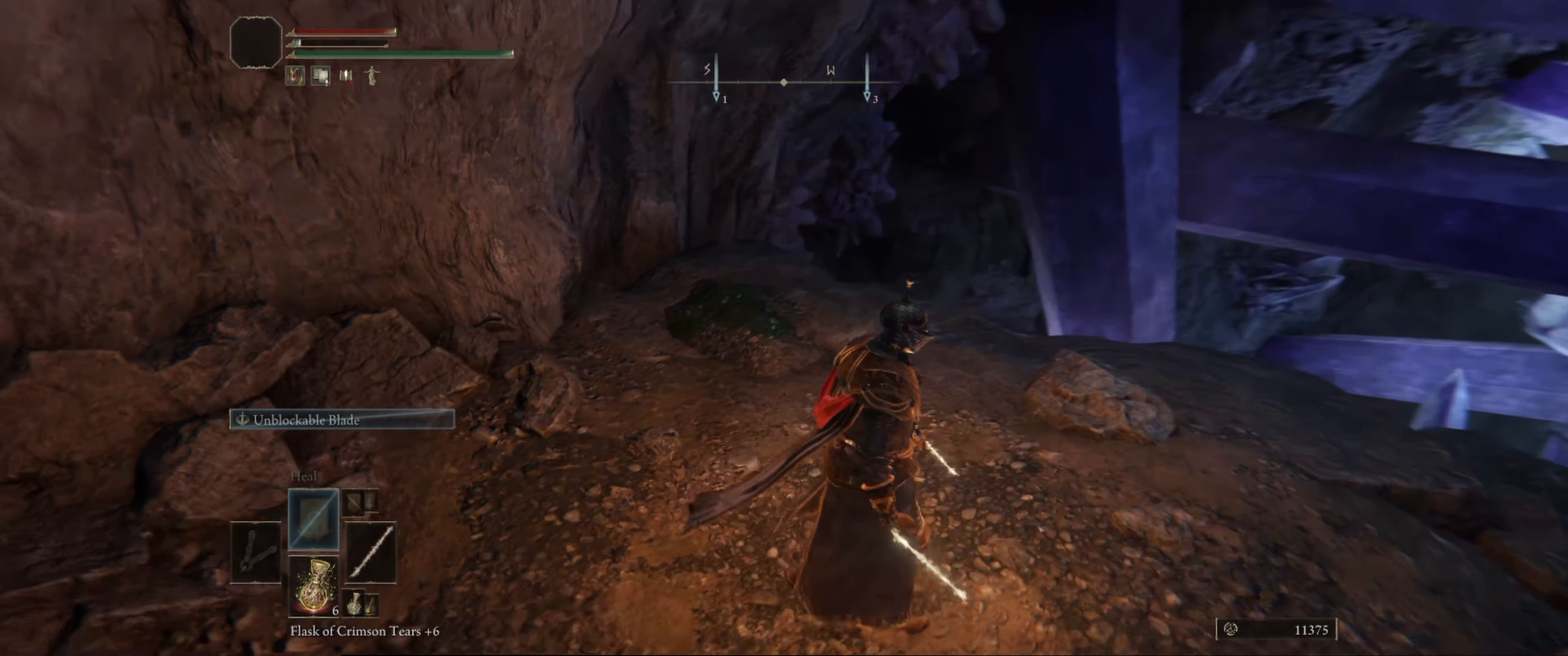
{"buttons": ["Y"], "left_stick": "up-left", "right_stick": "center", "events": [[50, "left_stick", "center"], [50, "right_stick", "center"], [117, "left_stick", "up-left"], [450, "Y", "down"]]}
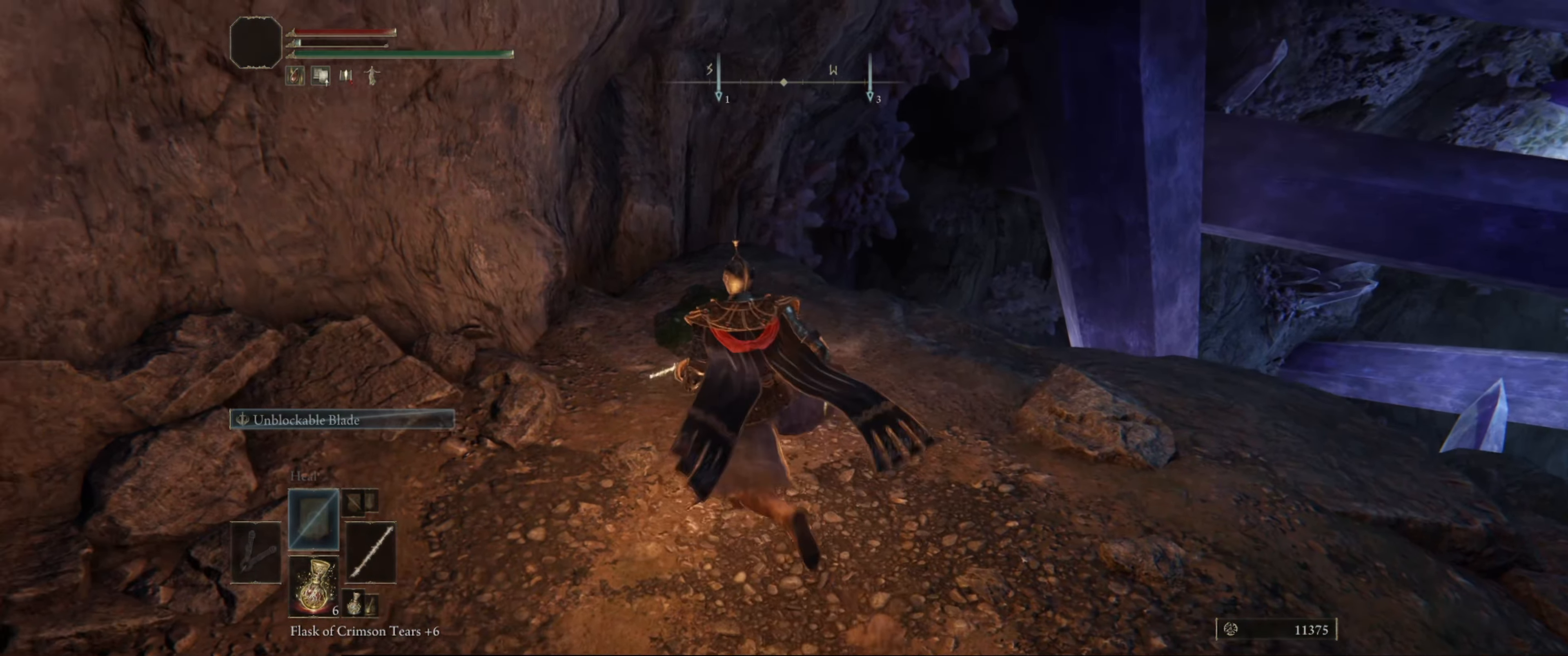
{"buttons": [], "left_stick": "right", "right_stick": "center", "events": [[67, "Y", "up"], [100, "left_stick", "up"], [184, "Y", "down"], [250, "left_stick", "up-right"], [267, "Y", "up"], [384, "Y", "down"], [400, "left_stick", "right"], [417, "Y", "up"]]}
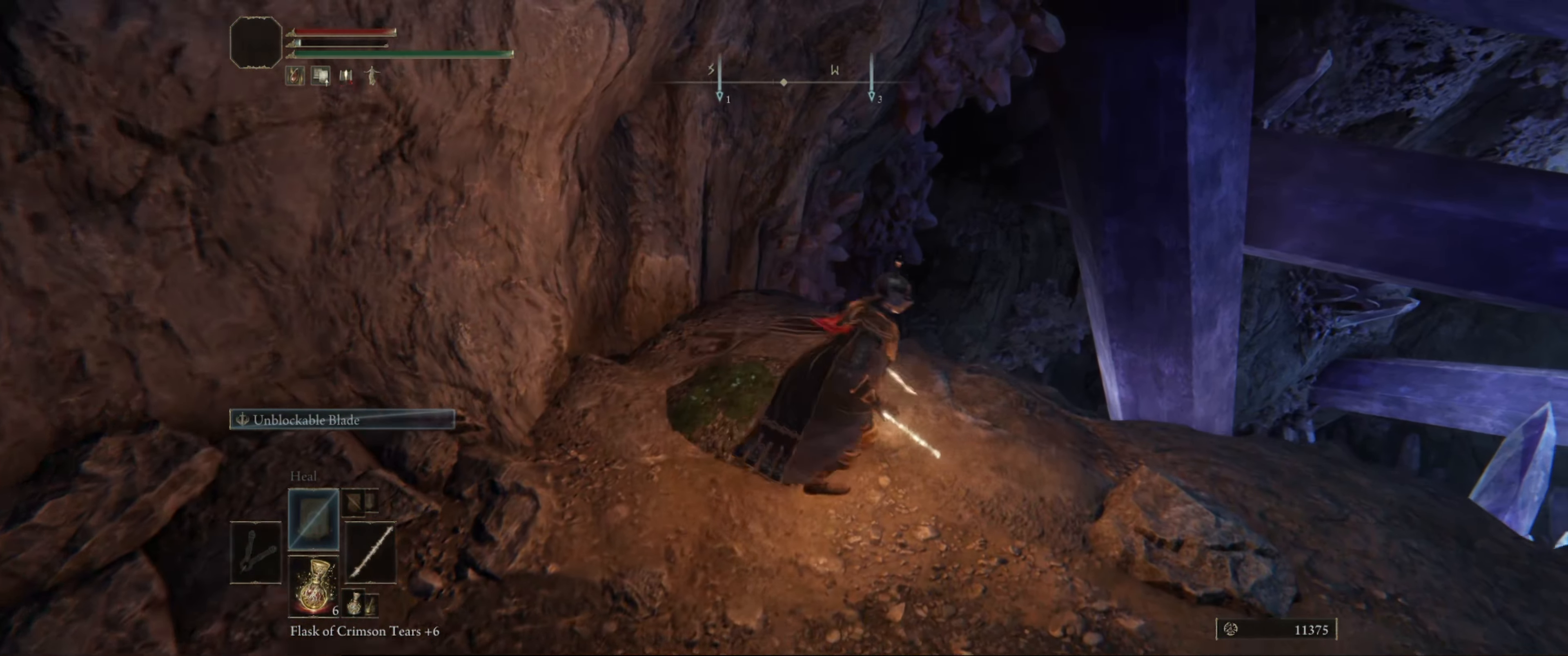
{"buttons": [], "left_stick": "right", "right_stick": "center", "events": [[200, "right_stick", "right"], [500, "right_stick", "center"]]}
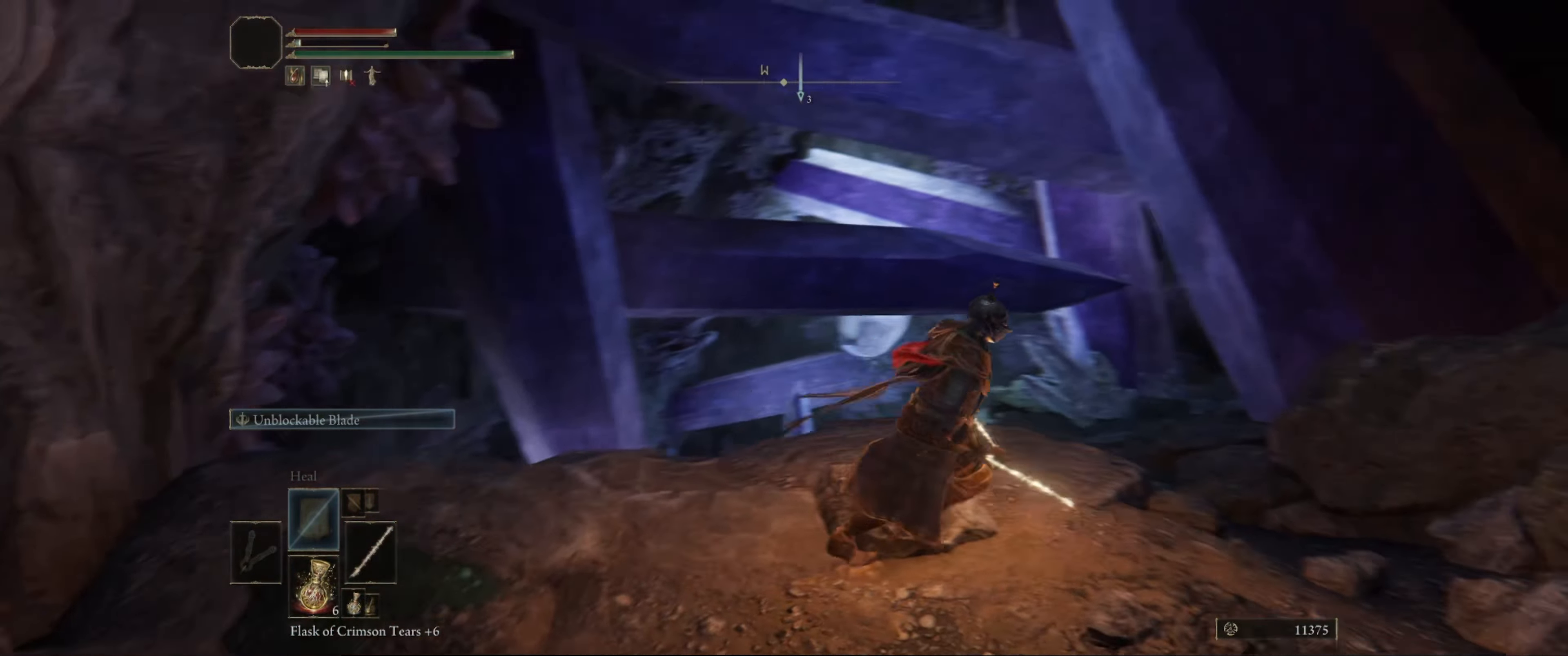
{"buttons": [], "left_stick": "up-right", "right_stick": "right", "events": [[200, "left_stick", "up-right"], [350, "right_stick", "right"]]}
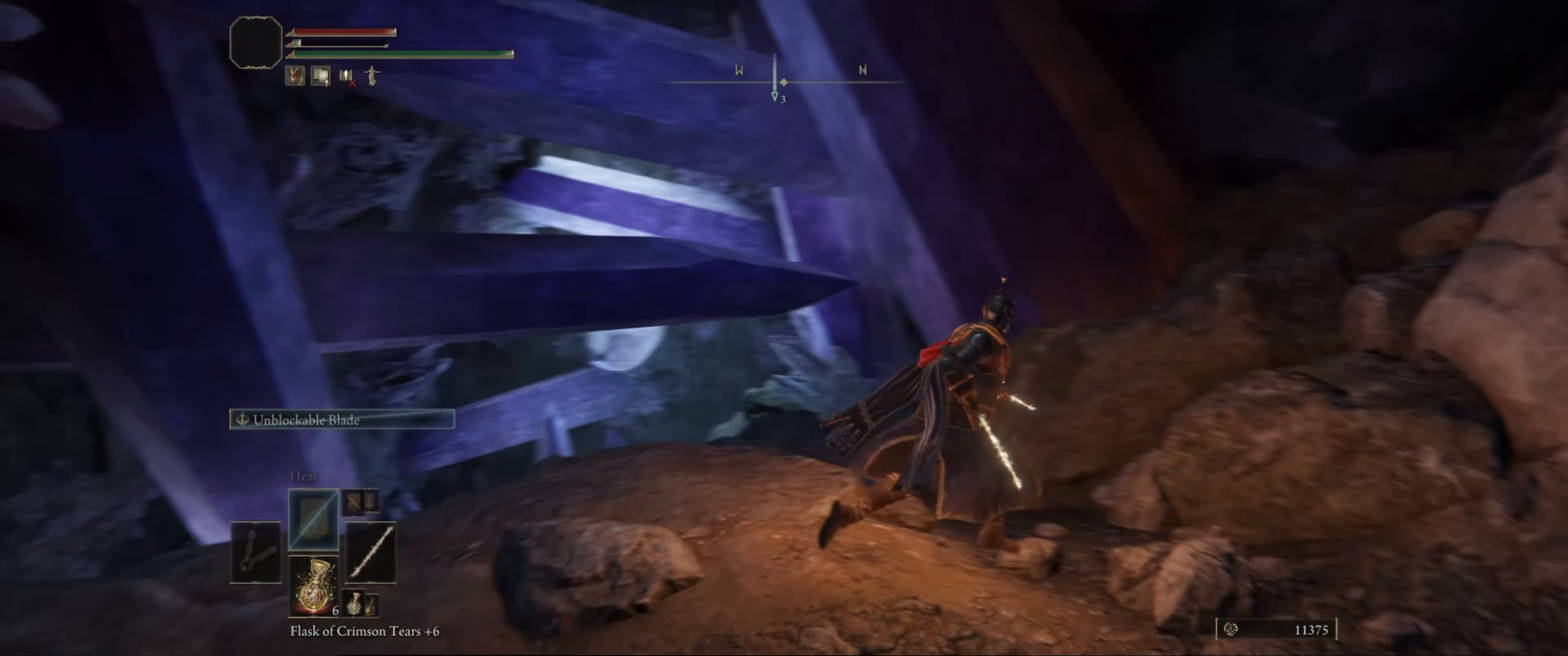
{"buttons": ["A", "B"], "left_stick": "up-right", "right_stick": "center", "events": [[66, "B", "down"], [66, "right_stick", "center"], [500, "A", "down"]]}
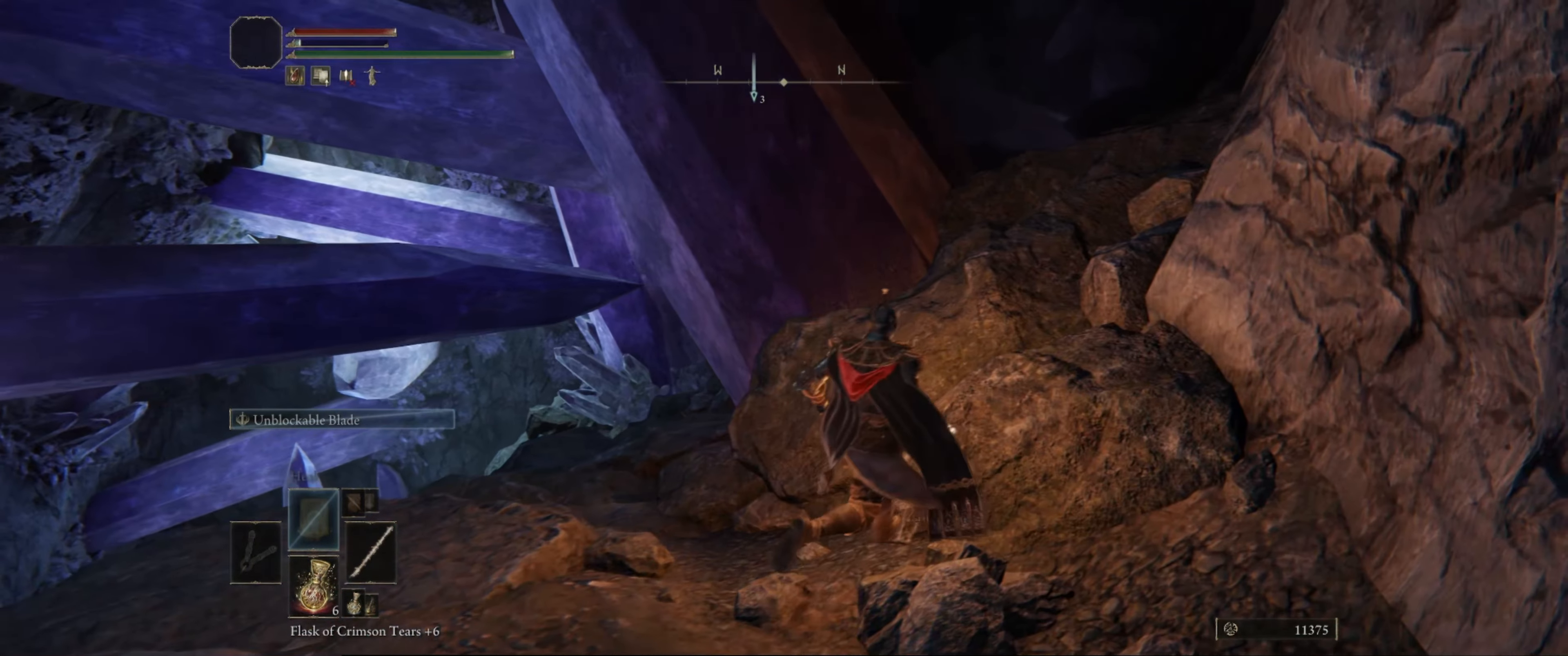
{"buttons": ["B"], "left_stick": "up-right", "right_stick": "down-left", "events": [[83, "A", "up"], [416, "right_stick", "down-left"]]}
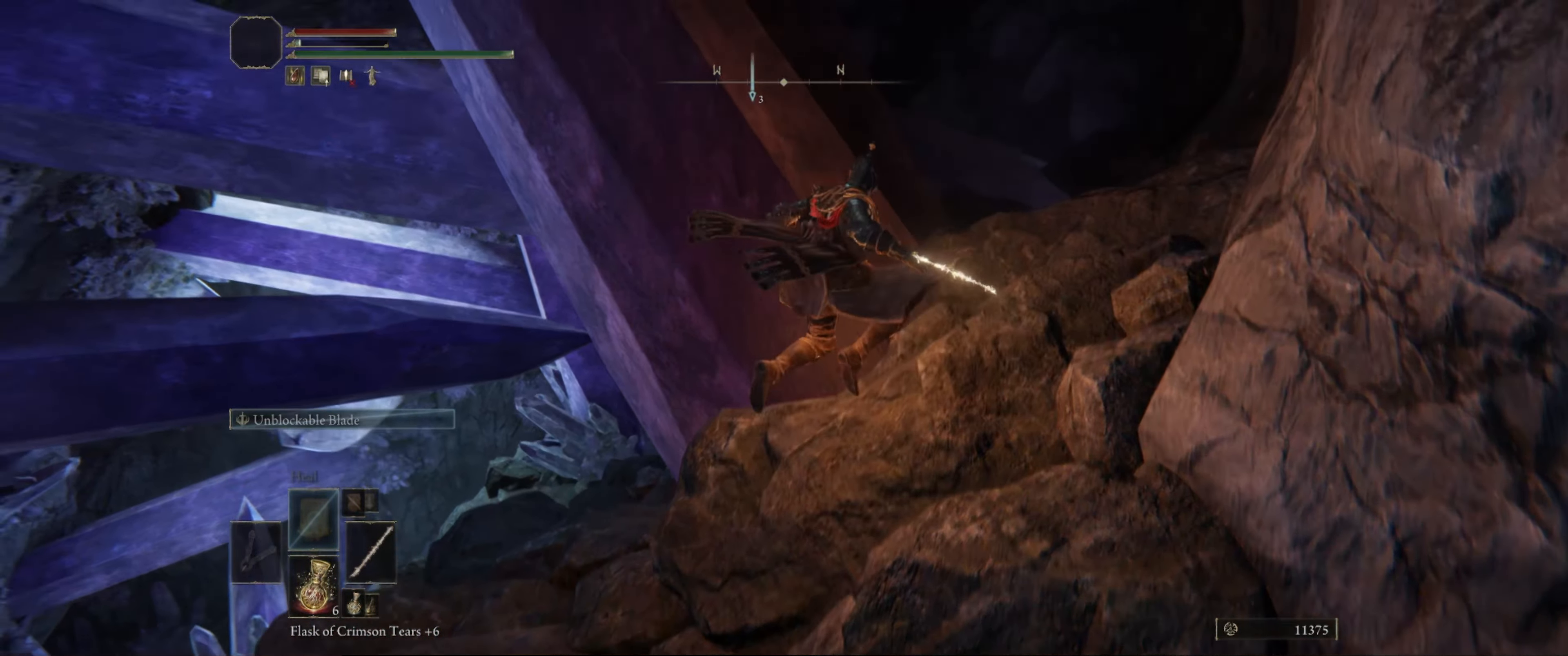
{"buttons": ["B"], "left_stick": "up-right", "right_stick": "down-left", "events": [[150, "right_stick", "center"], [283, "right_stick", "down-left"]]}
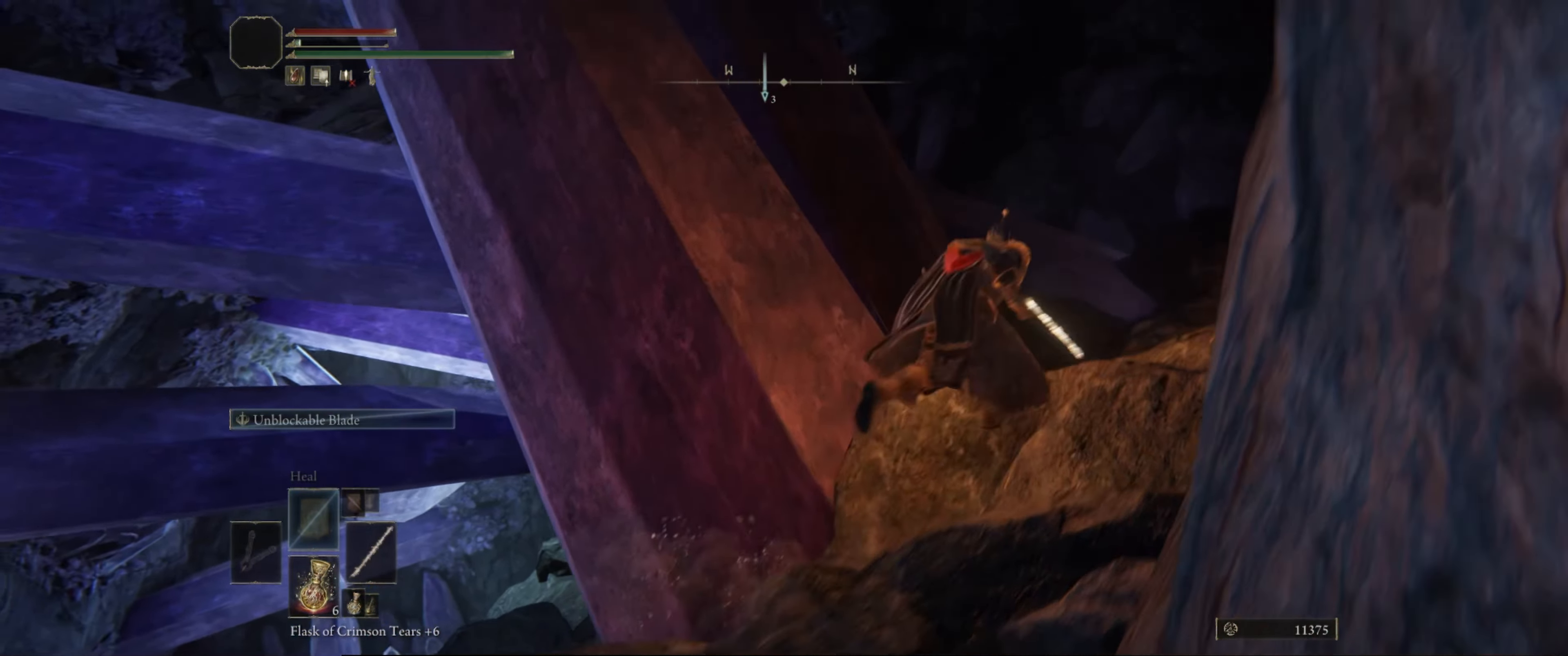
{"buttons": [], "left_stick": "center", "right_stick": "up-left", "events": [[150, "B", "up"], [216, "right_stick", "left"], [316, "left_stick", "center"], [450, "right_stick", "up-left"]]}
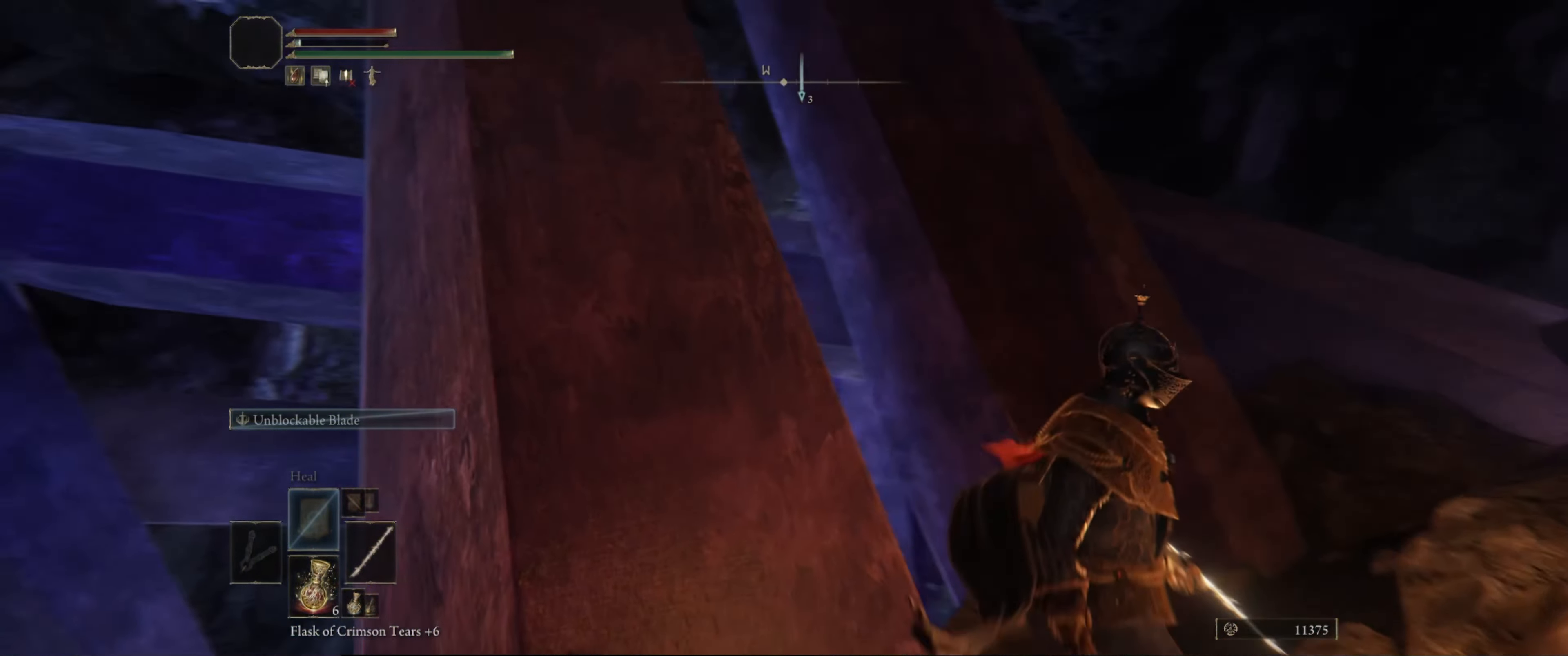
{"buttons": [], "left_stick": "center", "right_stick": "center", "events": [[266, "right_stick", "center"]]}
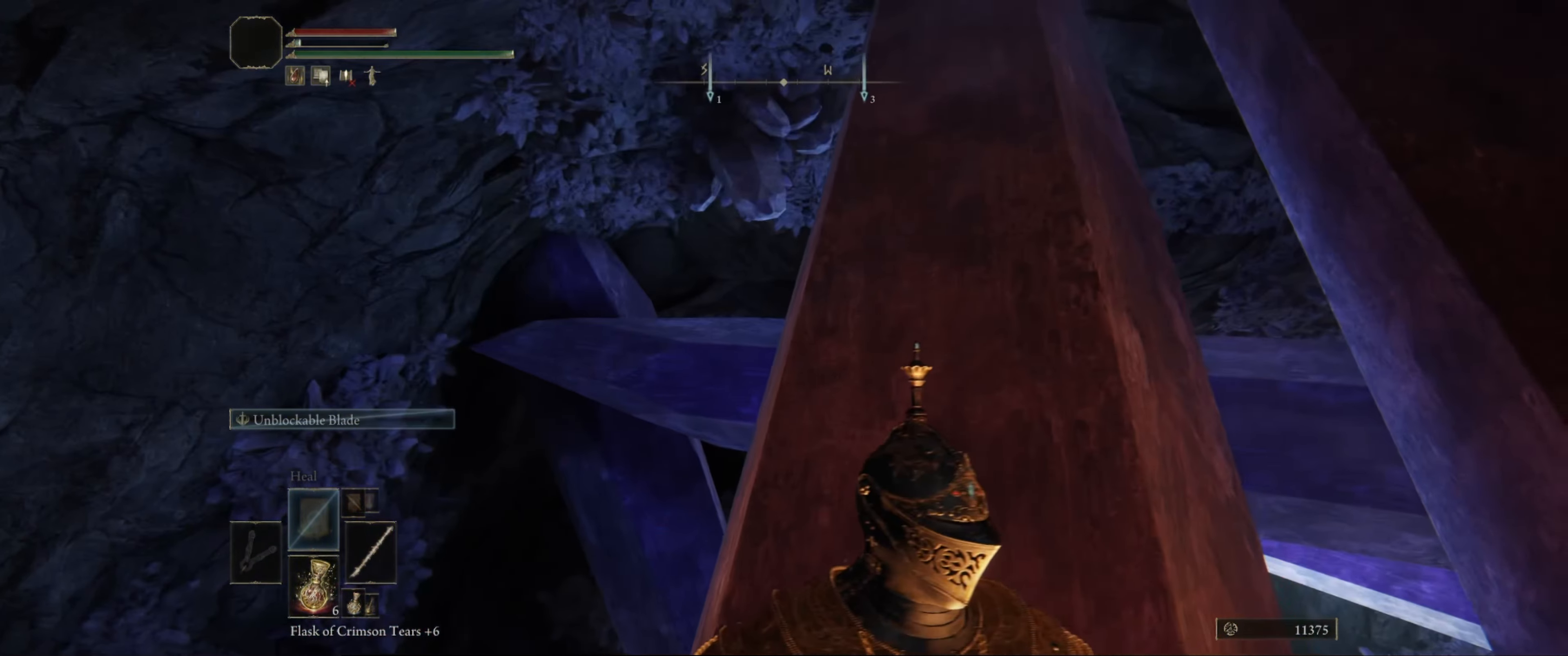
{"buttons": [], "left_stick": "up-right", "right_stick": "center", "events": [[50, "left_stick", "right"], [50, "right_stick", "down-right"], [300, "left_stick", "up-right"], [466, "right_stick", "center"]]}
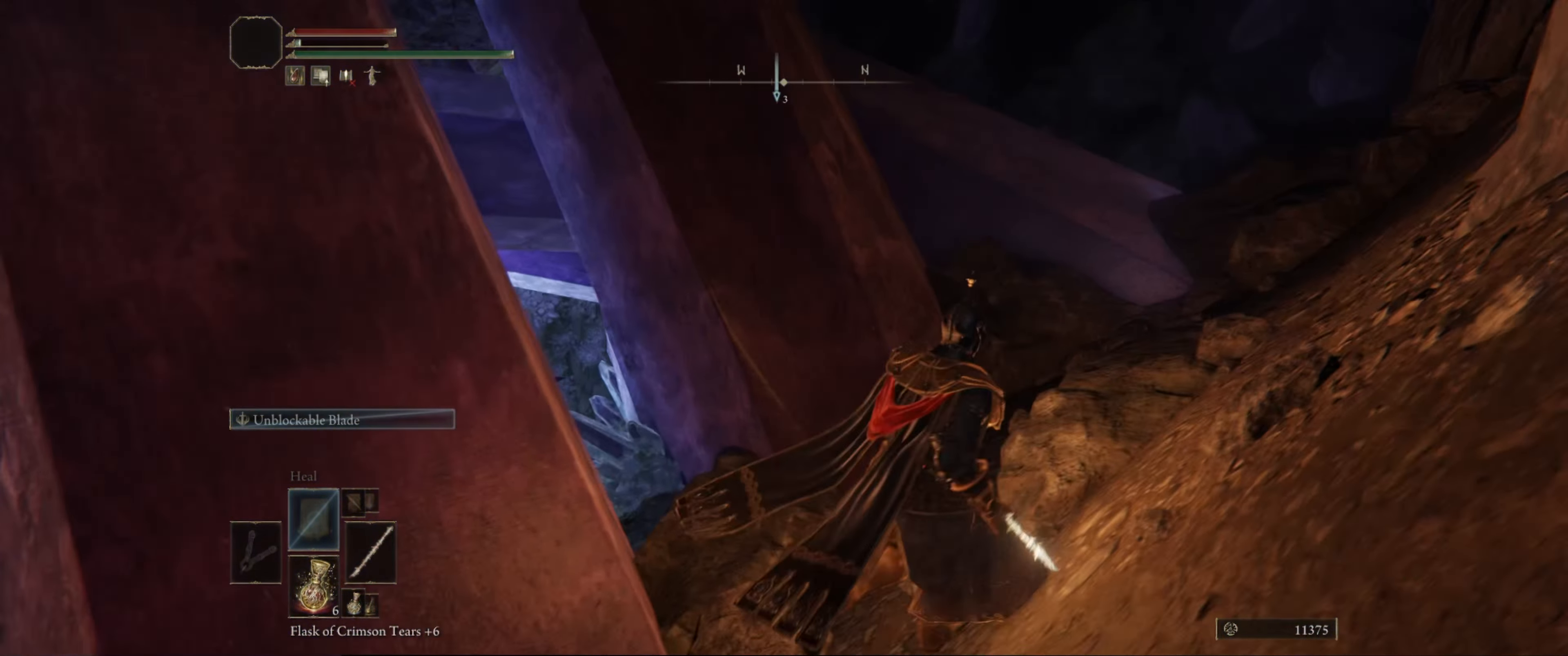
{"buttons": [], "left_stick": "up-right", "right_stick": "center", "events": [[233, "right_stick", "left"], [283, "right_stick", "down-left"], [450, "right_stick", "center"]]}
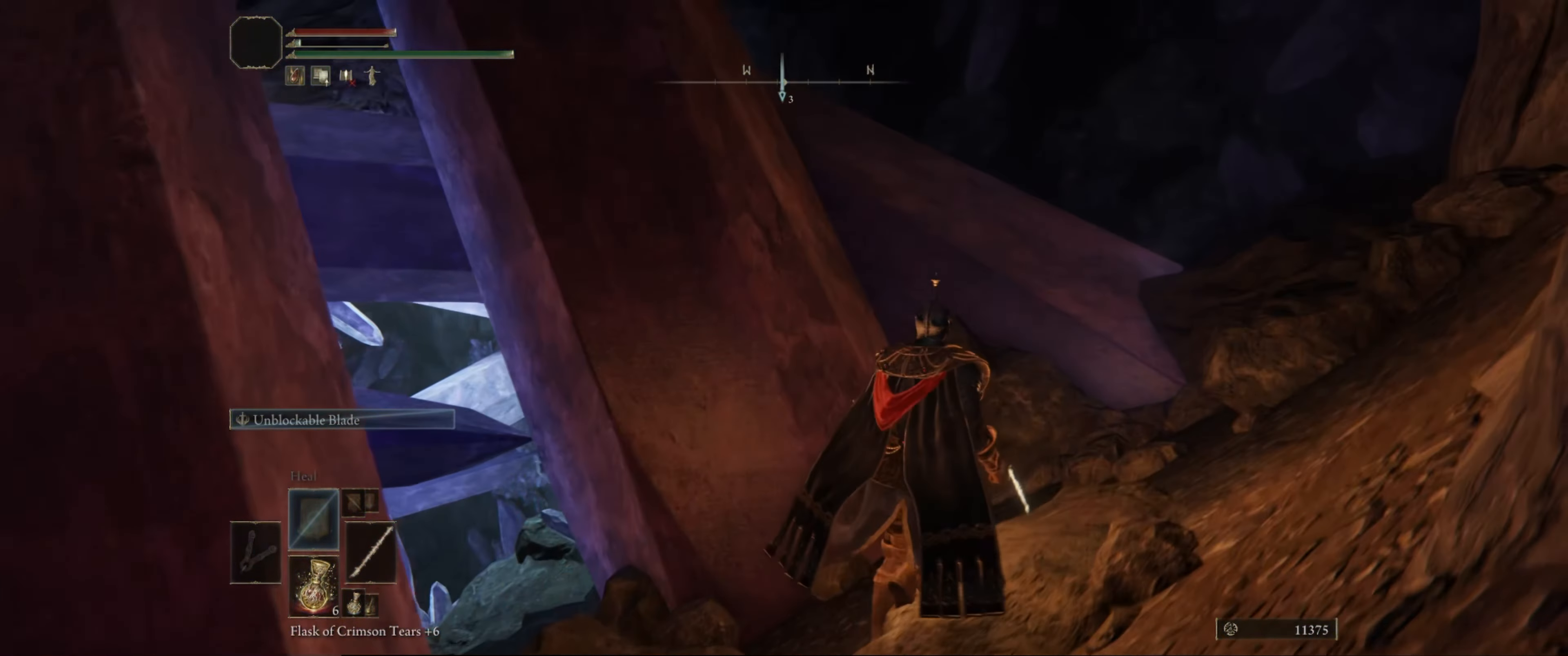
{"buttons": [], "left_stick": "up-right", "right_stick": "center", "events": []}
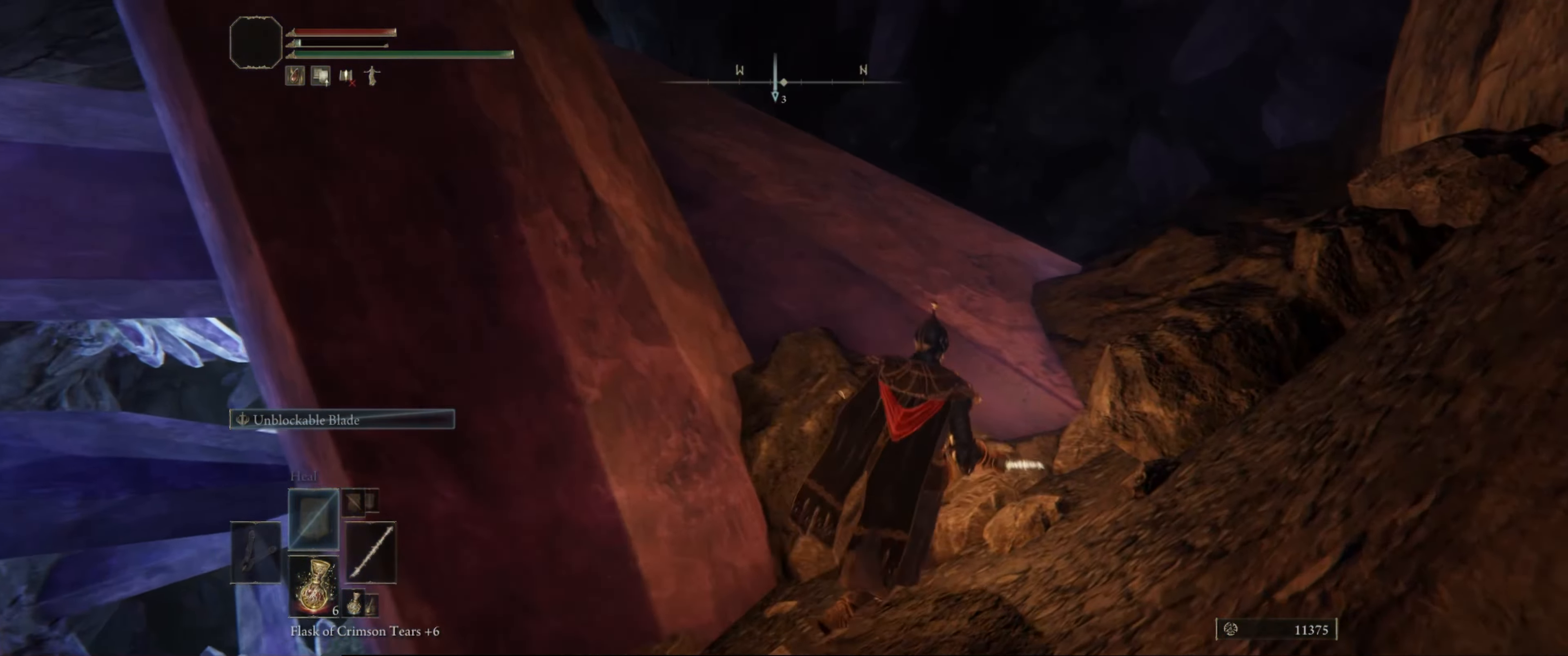
{"buttons": [], "left_stick": "up-right", "right_stick": "center", "events": []}
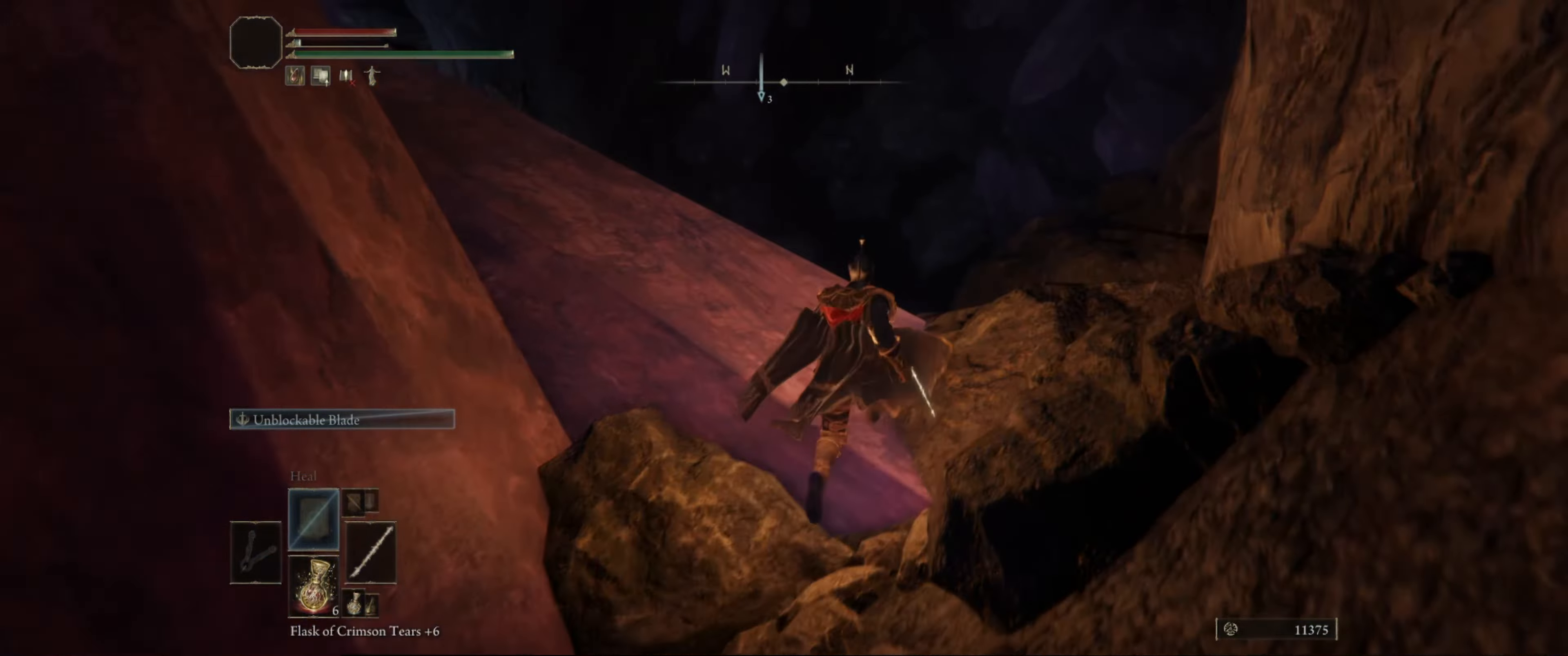
{"buttons": [], "left_stick": "center", "right_stick": "left", "events": [[50, "right_stick", "left"], [250, "left_stick", "up"], [500, "left_stick", "center"]]}
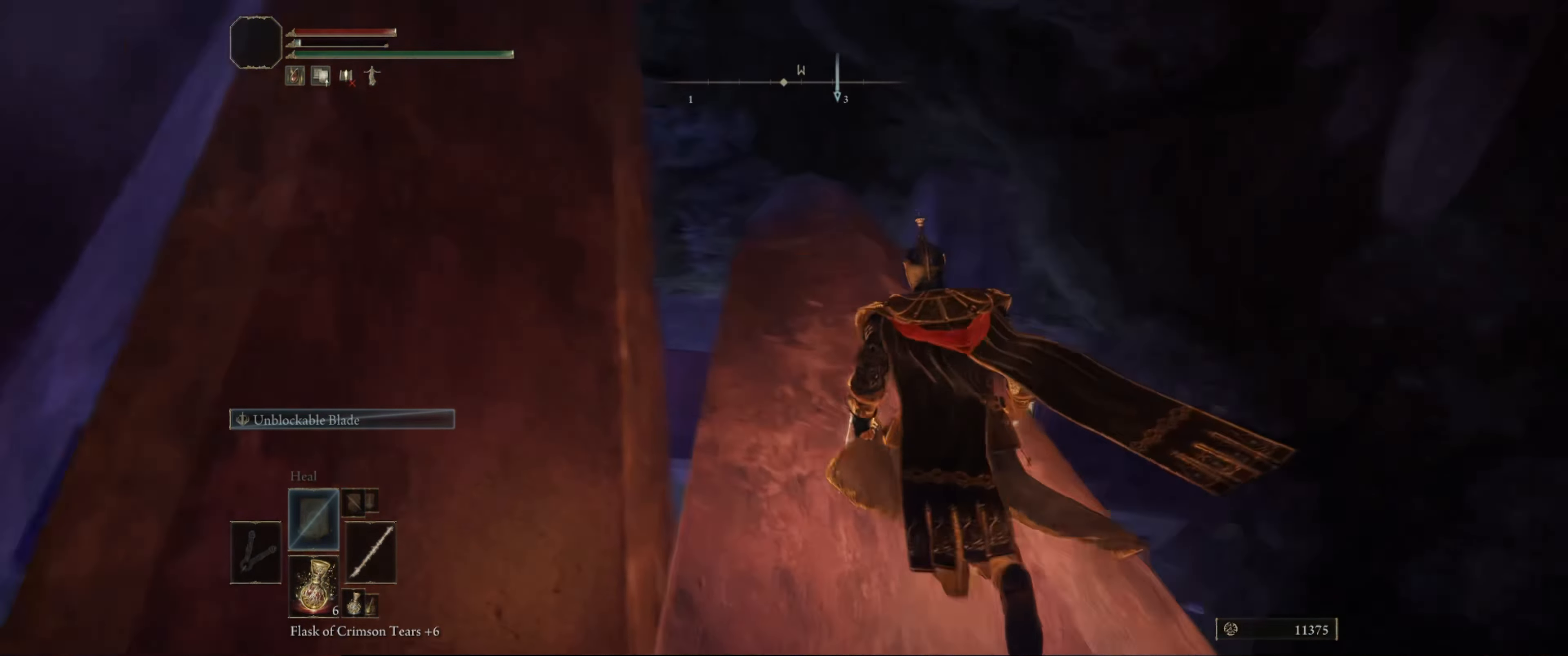
{"buttons": [], "left_stick": "up", "right_stick": "down-left", "events": [[50, "right_stick", "center"], [167, "left_stick", "up"], [350, "right_stick", "down-left"]]}
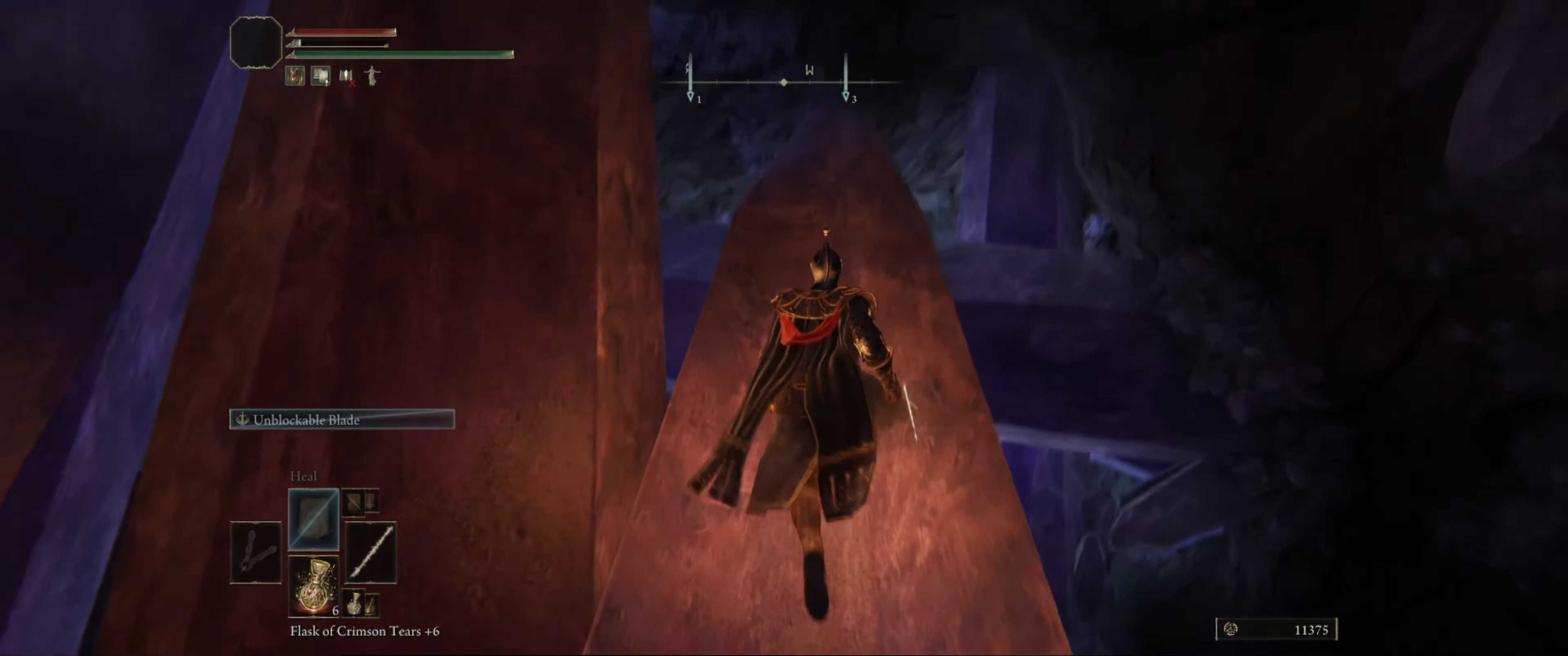
{"buttons": [], "left_stick": "up", "right_stick": "down-left", "events": [[33, "right_stick", "center"], [500, "right_stick", "down-left"]]}
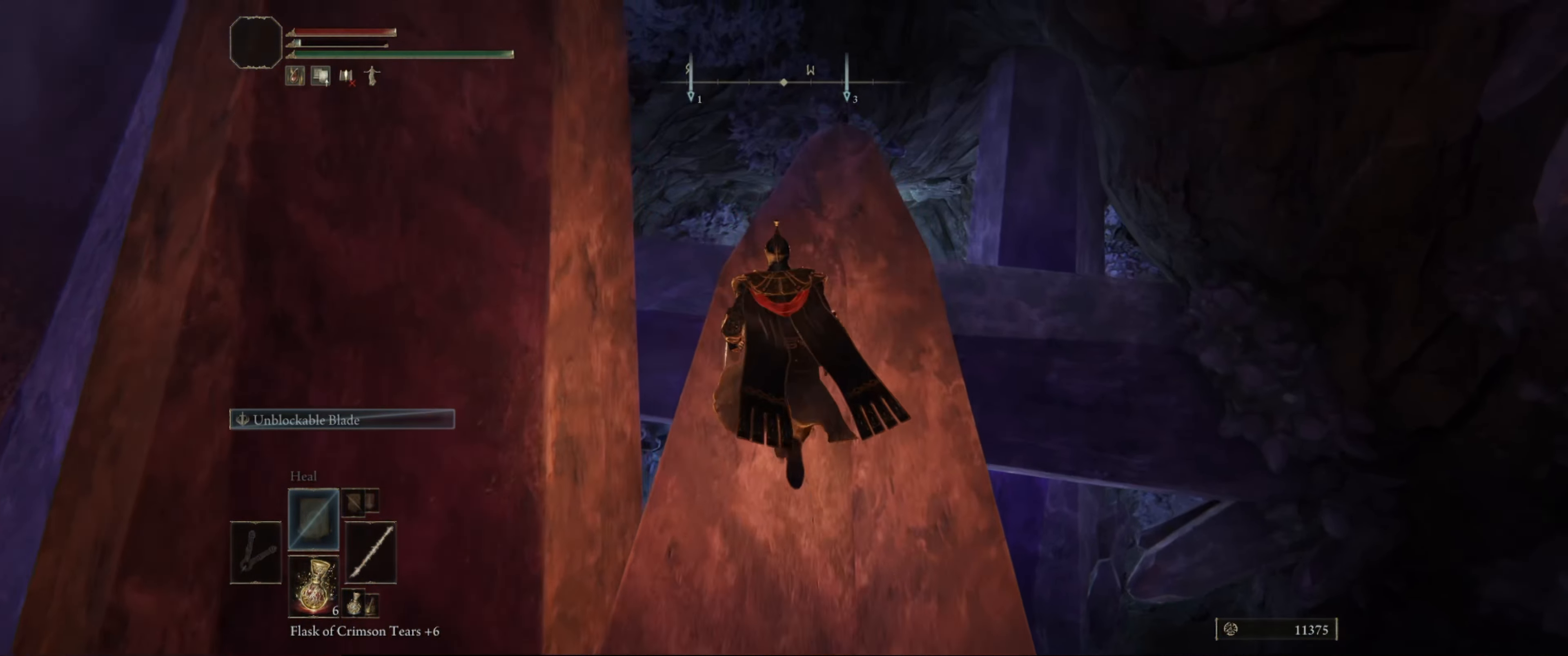
{"buttons": [], "left_stick": "up-right", "right_stick": "down-left", "events": [[167, "right_stick", "center"], [483, "right_stick", "down-left"], [500, "left_stick", "up-right"]]}
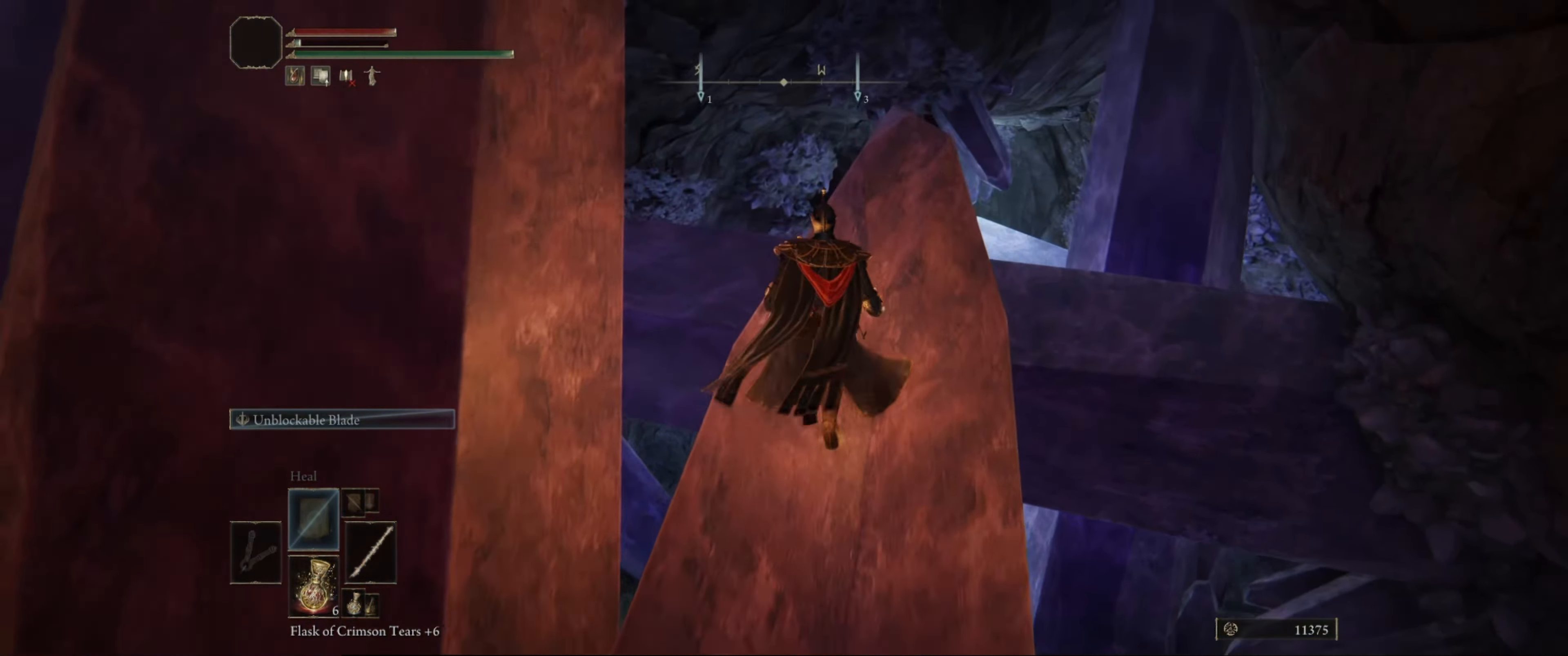
{"buttons": [], "left_stick": "up-right", "right_stick": "center", "events": [[350, "right_stick", "center"]]}
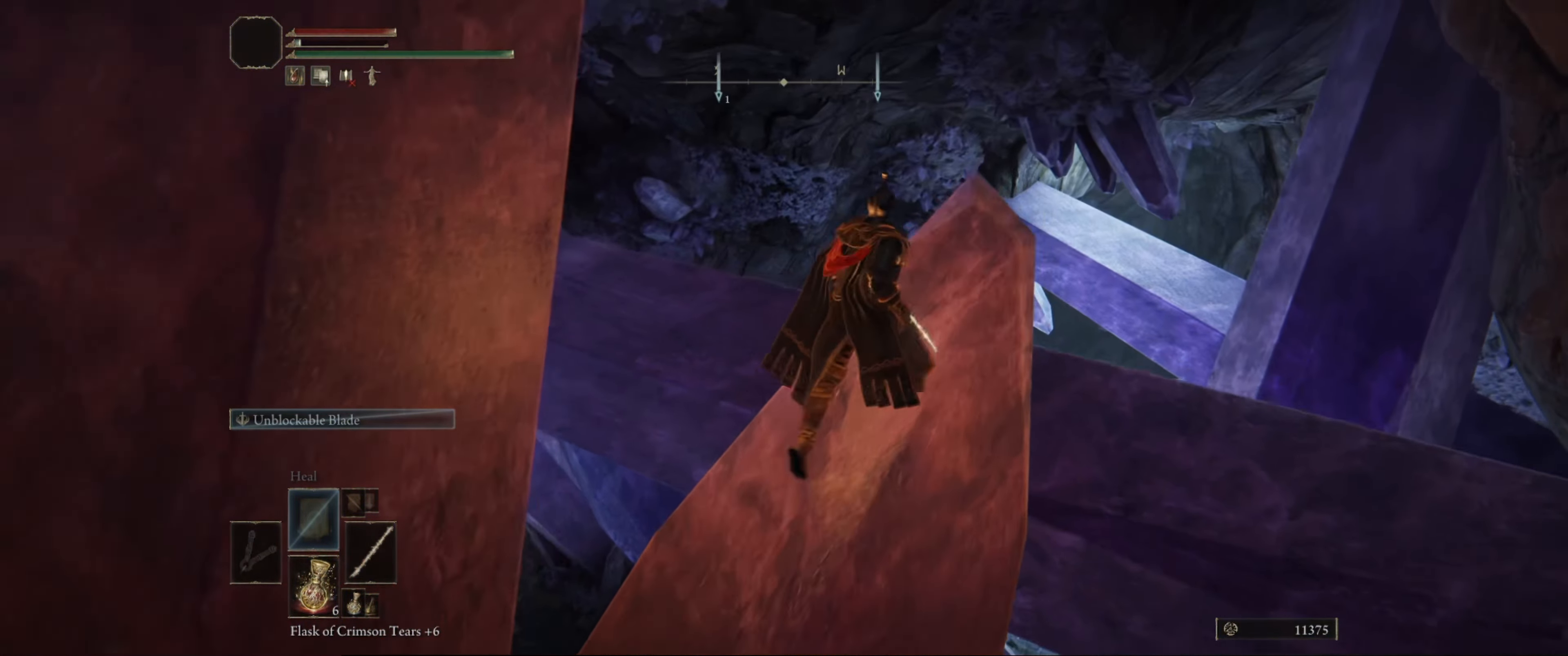
{"buttons": [], "left_stick": "center", "right_stick": "left", "events": [[100, "right_stick", "down-left"], [333, "left_stick", "up"], [383, "right_stick", "left"], [450, "left_stick", "center"]]}
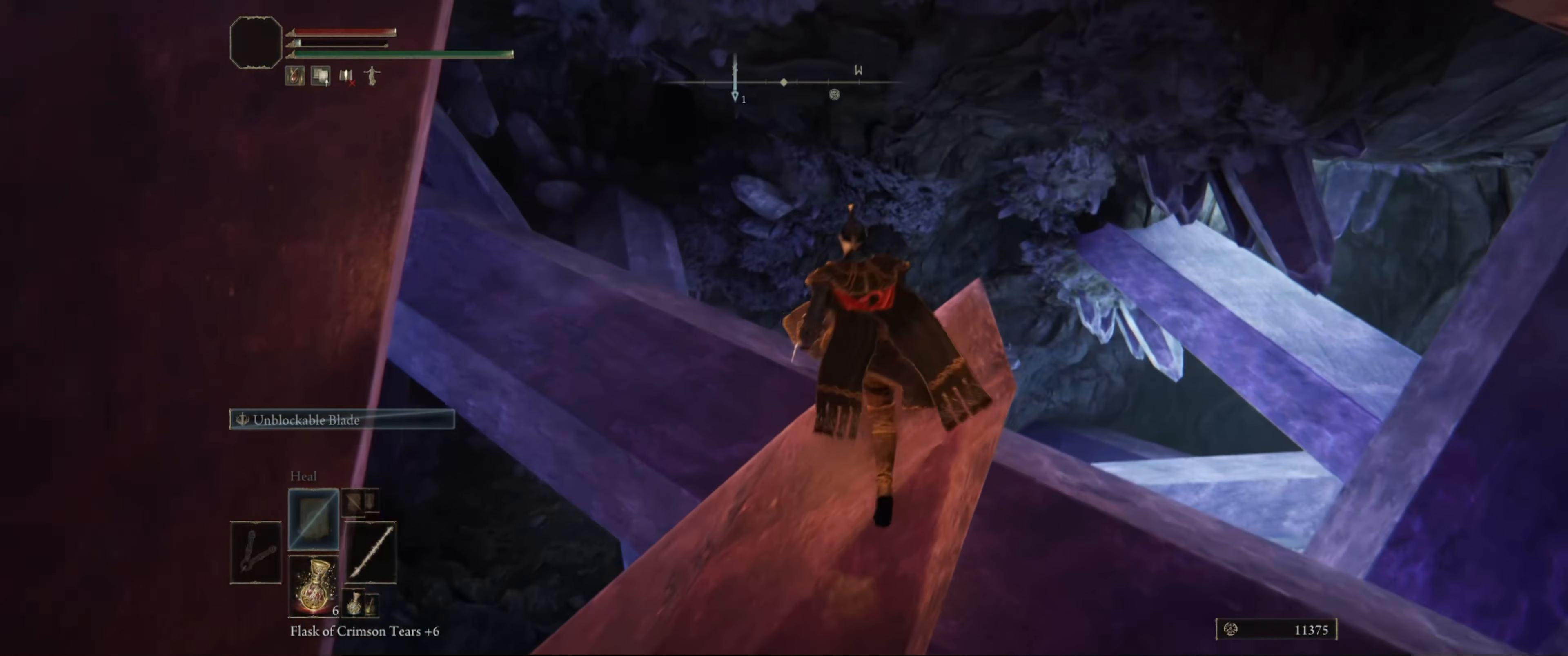
{"buttons": [], "left_stick": "center", "right_stick": "center", "events": [[17, "right_stick", "center"], [100, "left_stick", "up"], [117, "right_stick", "left"], [150, "left_stick", "up-right"], [383, "left_stick", "center"], [500, "right_stick", "center"]]}
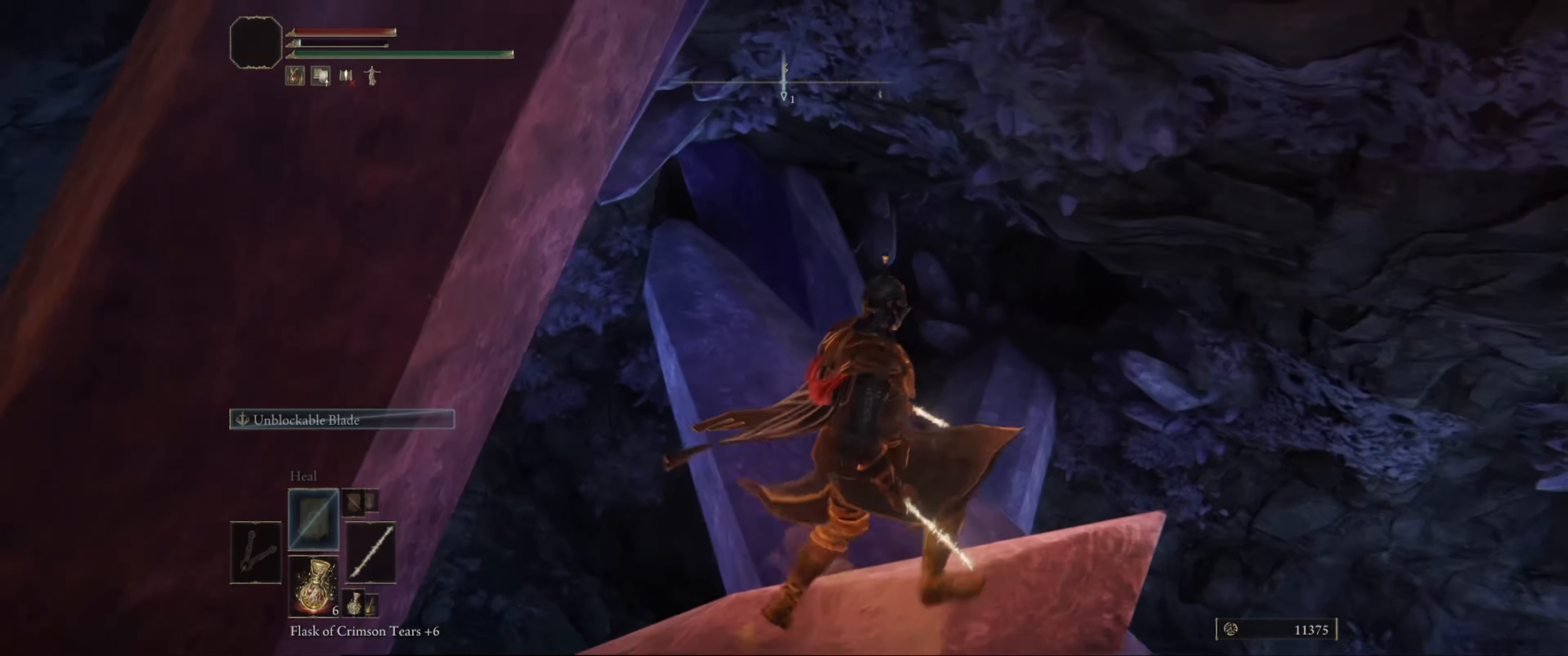
{"buttons": [], "left_stick": "up-right", "right_stick": "center", "events": [[283, "left_stick", "right"], [367, "left_stick", "up-right"]]}
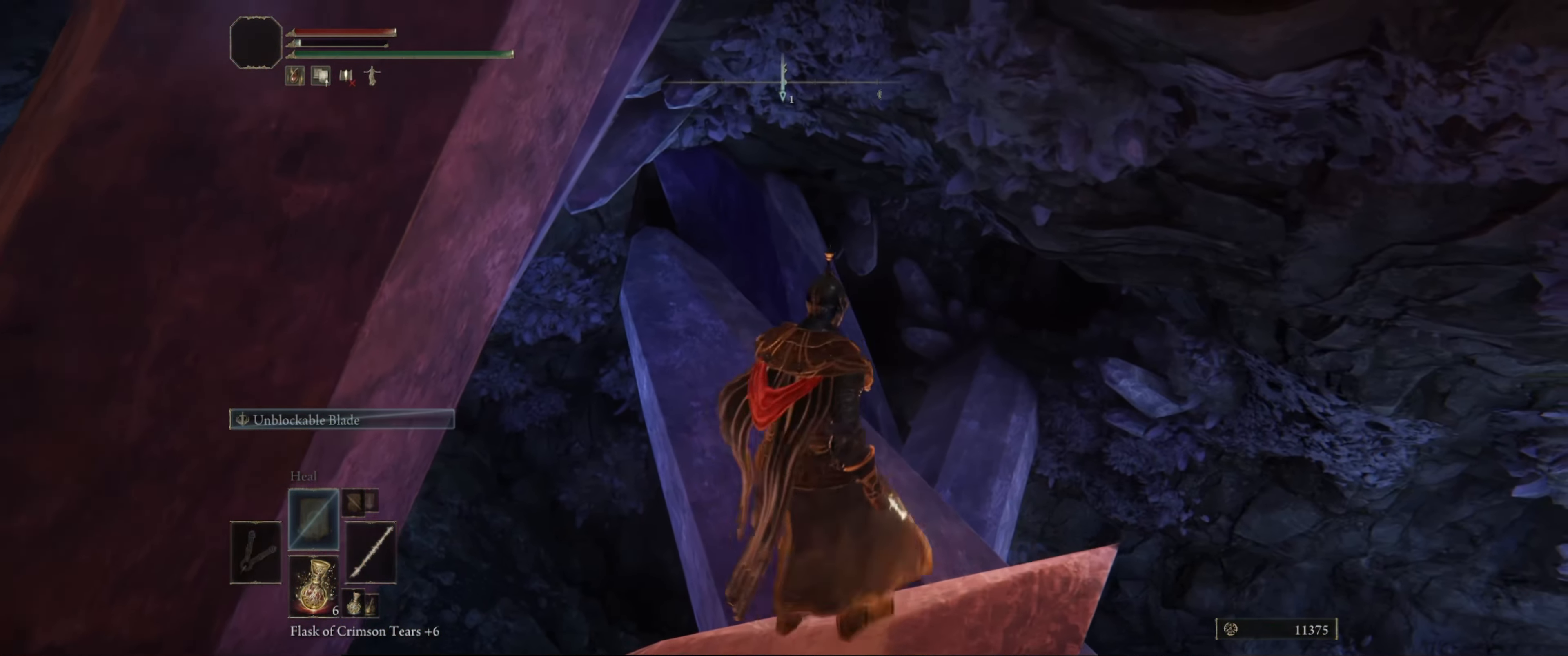
{"buttons": [], "left_stick": "up", "right_stick": "center", "events": [[217, "left_stick", "up"]]}
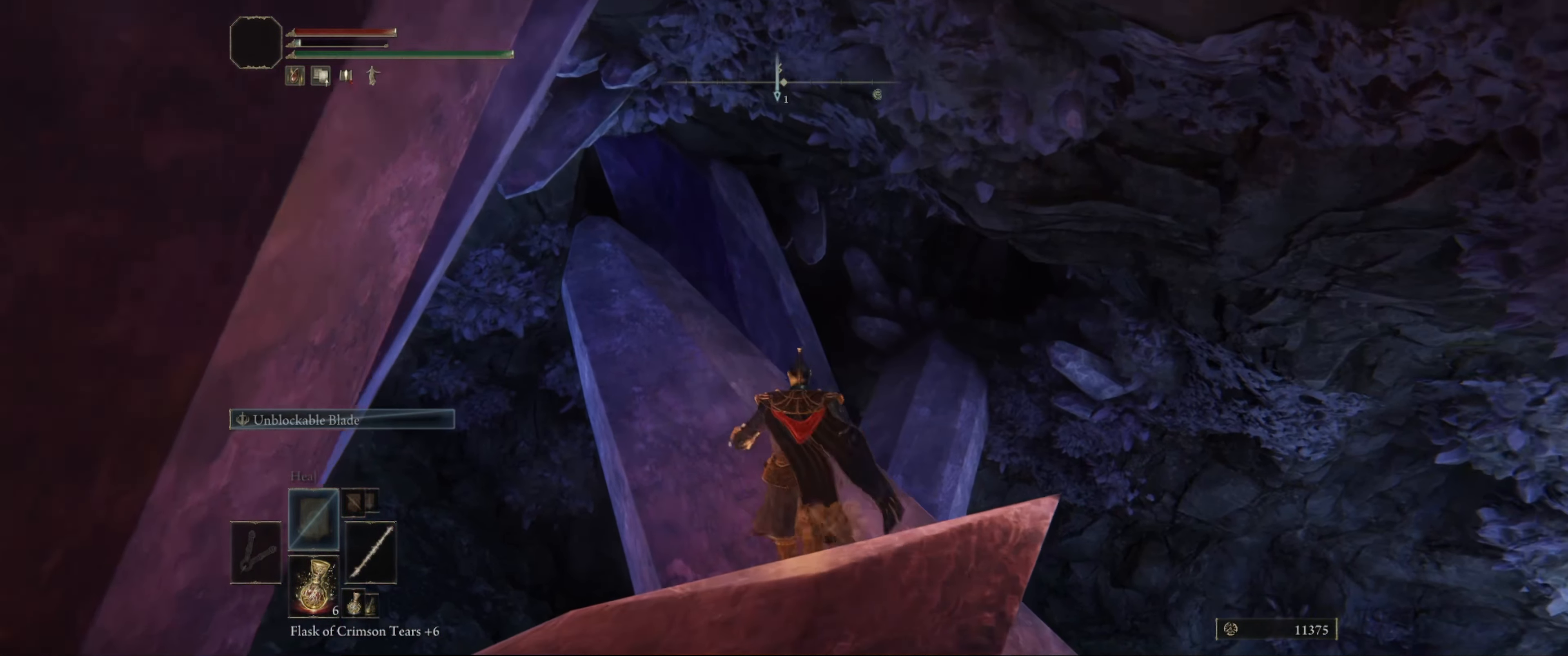
{"buttons": [], "left_stick": "center", "right_stick": "center", "events": [[233, "right_stick", "down-left"], [367, "left_stick", "center"], [417, "right_stick", "center"]]}
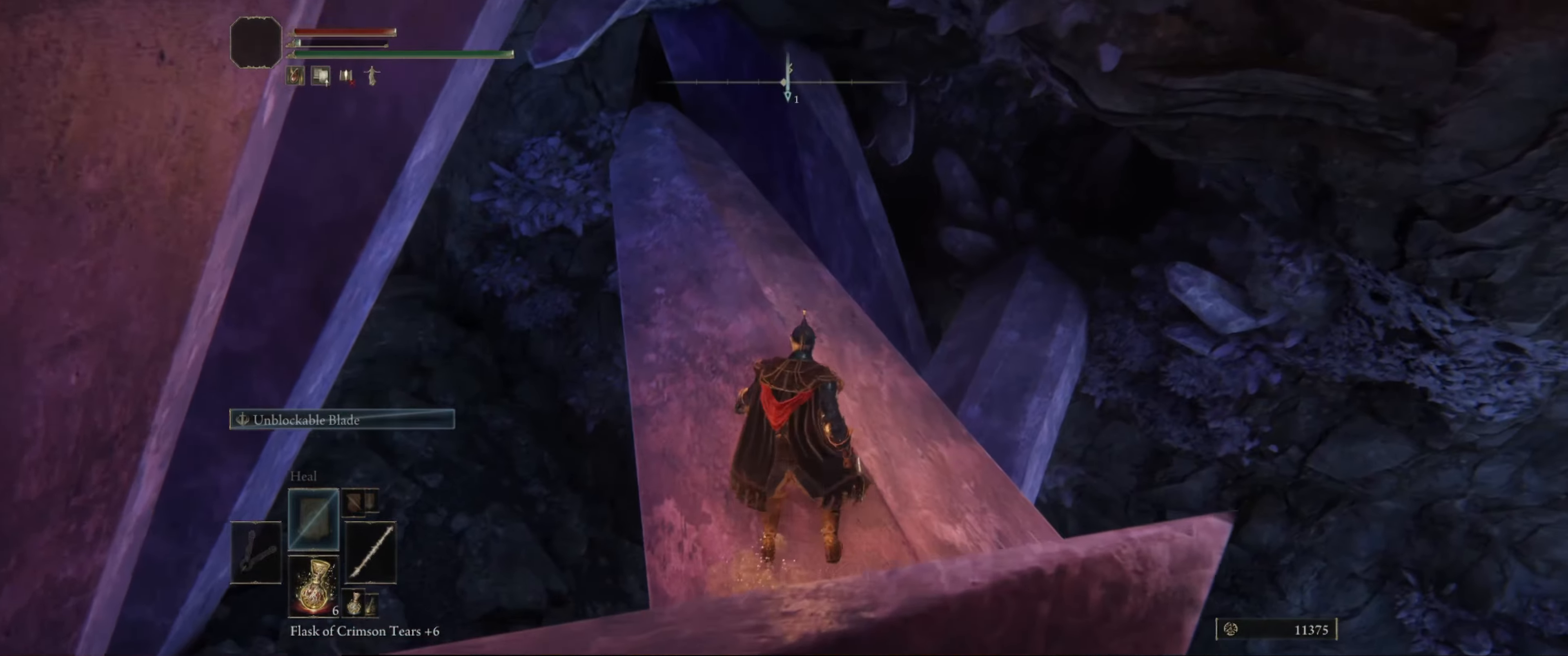
{"buttons": [], "left_stick": "center", "right_stick": "right", "events": [[117, "right_stick", "right"], [267, "left_stick", "right"], [384, "left_stick", "center"]]}
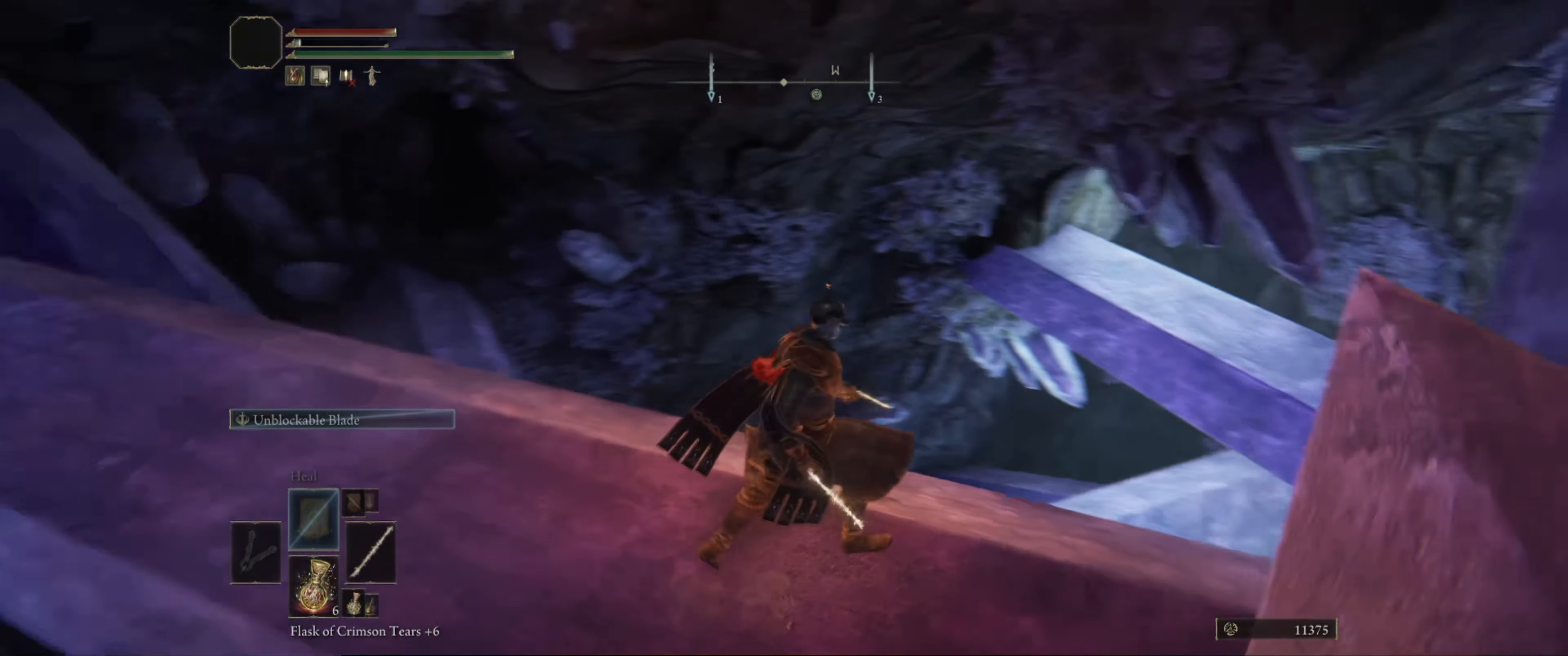
{"buttons": [], "left_stick": "up", "right_stick": "center", "events": [[417, "left_stick", "up"], [450, "right_stick", "center"]]}
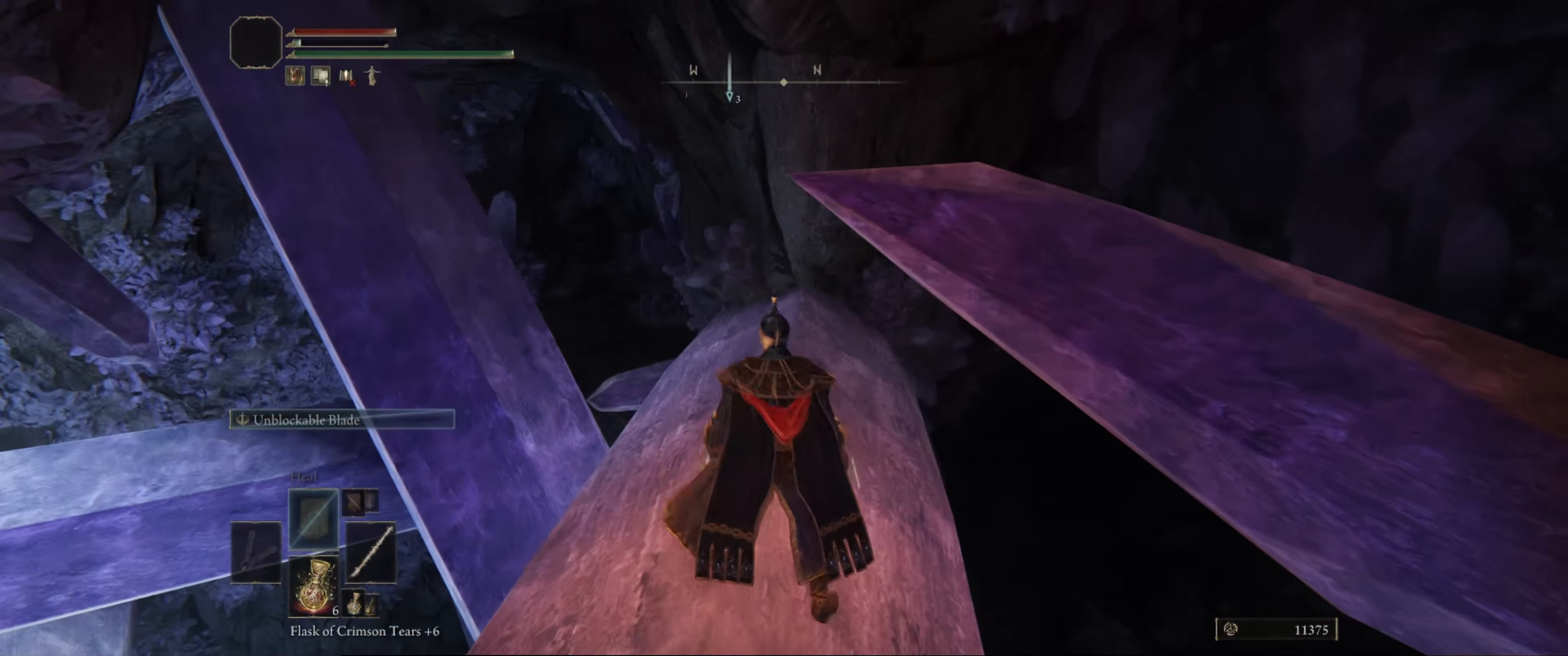
{"buttons": [], "left_stick": "up", "right_stick": "center", "events": [[300, "right_stick", "right"], [384, "right_stick", "down-right"], [500, "right_stick", "center"]]}
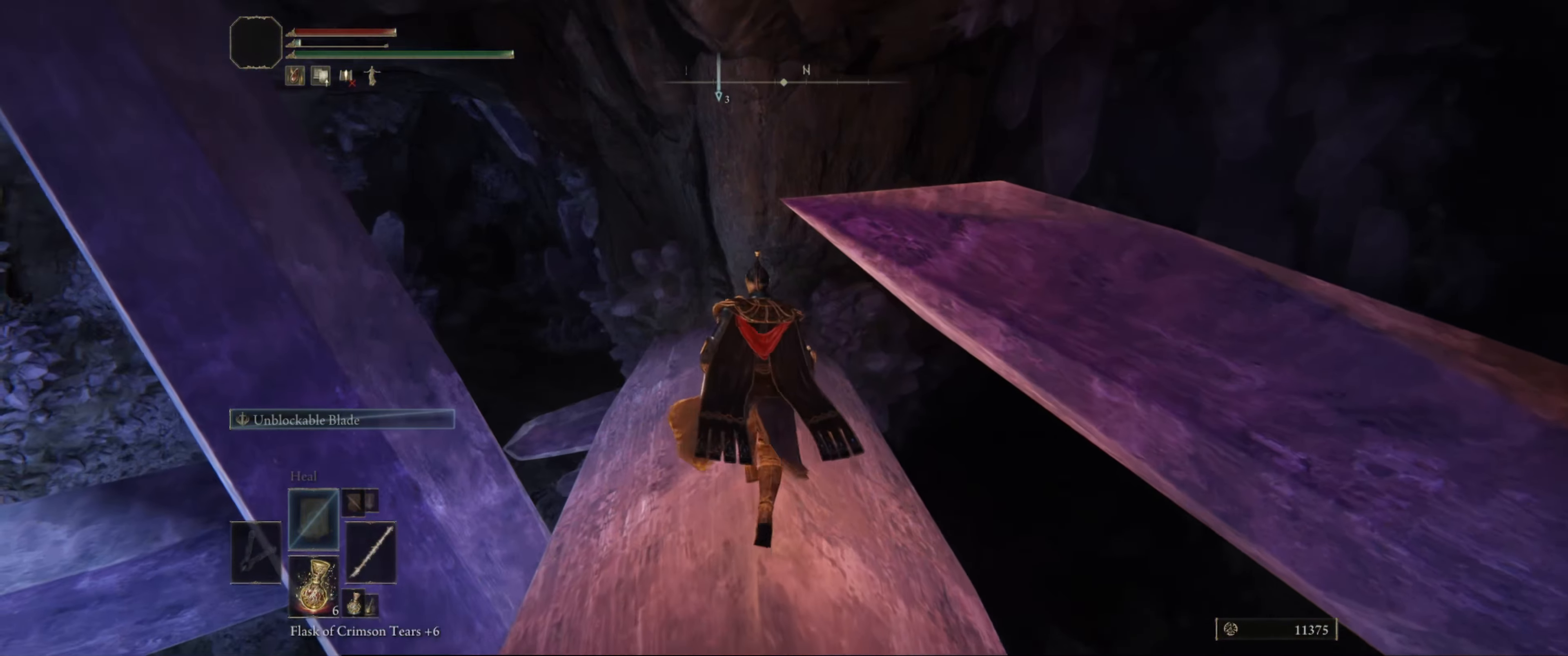
{"buttons": [], "left_stick": "up", "right_stick": "center", "events": []}